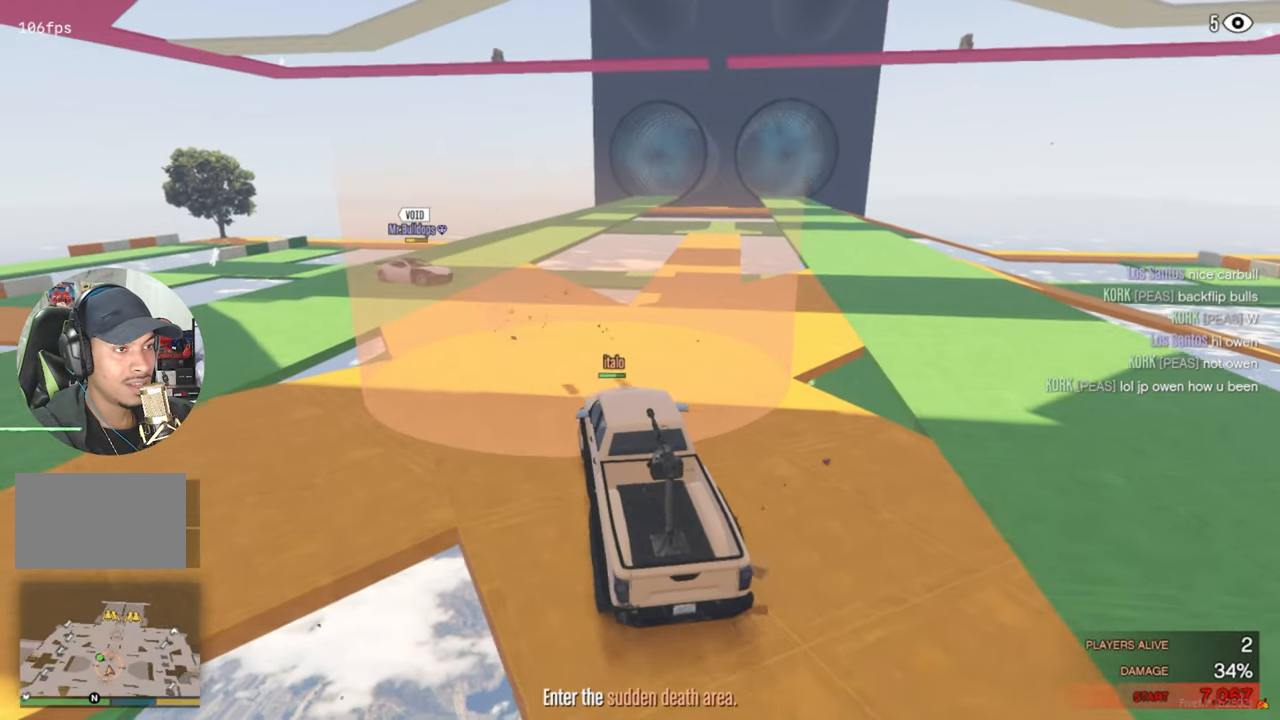
Gameplay with keyboard and mouse; each line is a JSON object with the keys and mouse buttons held at the frame after it. "events" lists presses ("down") and releases ("up") of "1", "2", "3", "4", "5", "a", "alt", "c", "caps_lock", "ctrl", "d", "e", "f", "g", "q", "r", "s", "shift", "space", "t", "tab", "v", "w", "x", "z", "mouse_left", "mouse_wheel" and "mouse_right" between this image and that frame as [ms after this image, input, new state], when the widget could be followed in between. "mouse_left", "mouse_wheel", "mouse_right" = the "left", "wheel", "right" buttons of the "mouse" list. No other keys are recorded. "wheel" means that the mouse wheel is clicked or scrolled. "mouse_move" is the direction in which the mouse moves at that frame (one of eight, or "still"), when it could be read.
{"keys": [], "mouse": [], "mouse_move": "still", "events": [[317, "a", "up"], [417, "w", "up"]]}
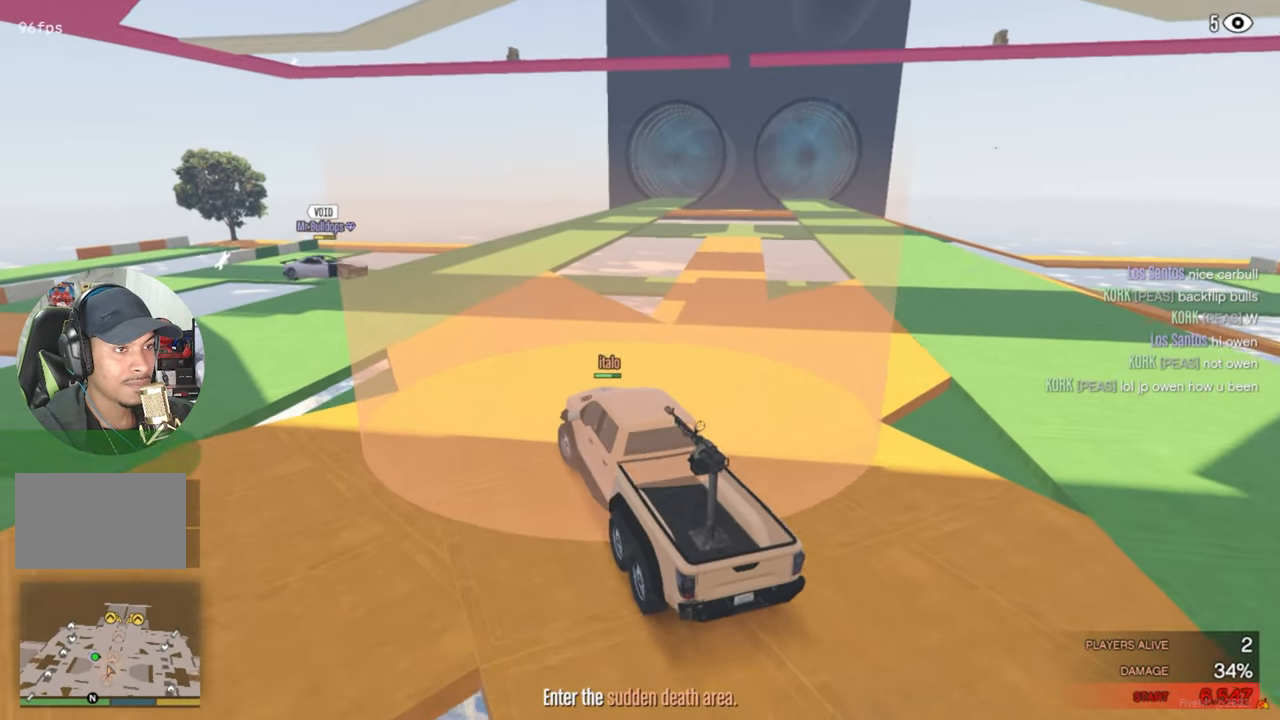
{"keys": [], "mouse": [], "mouse_move": "still", "events": [[50, "s", "down"], [434, "s", "up"]]}
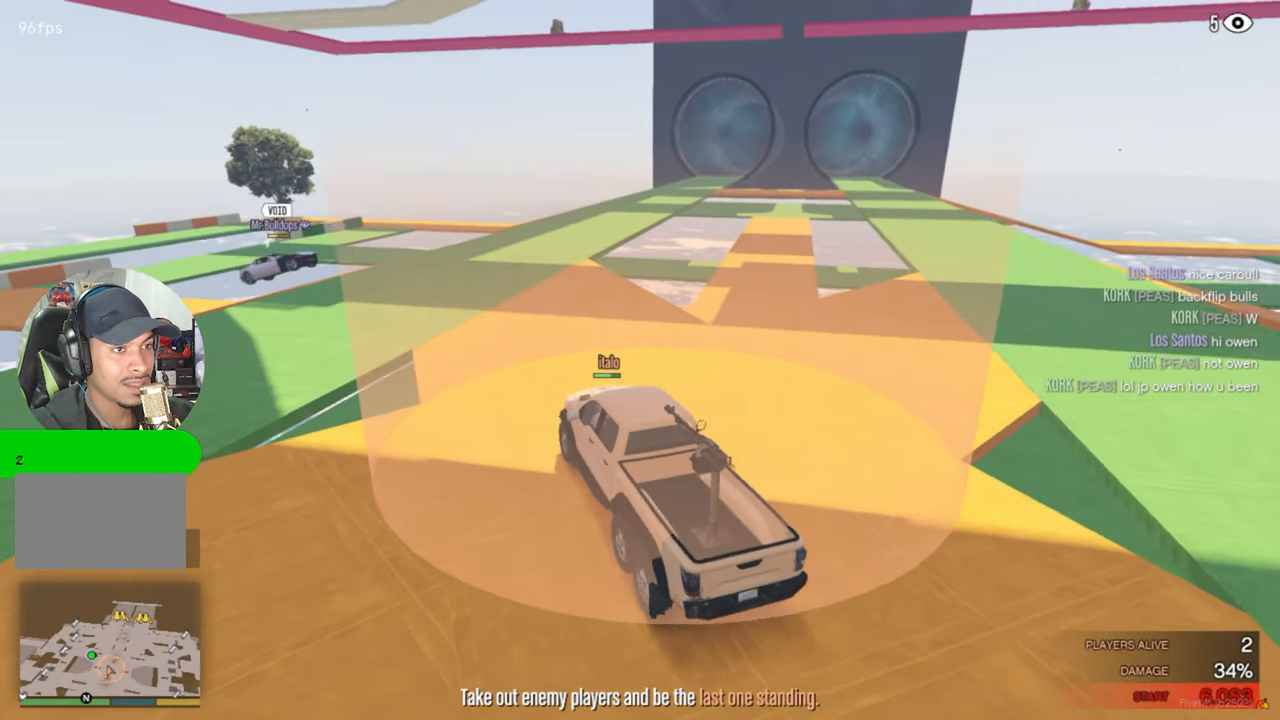
{"keys": ["w"], "mouse": [], "mouse_move": "still", "events": [[500, "w", "down"]]}
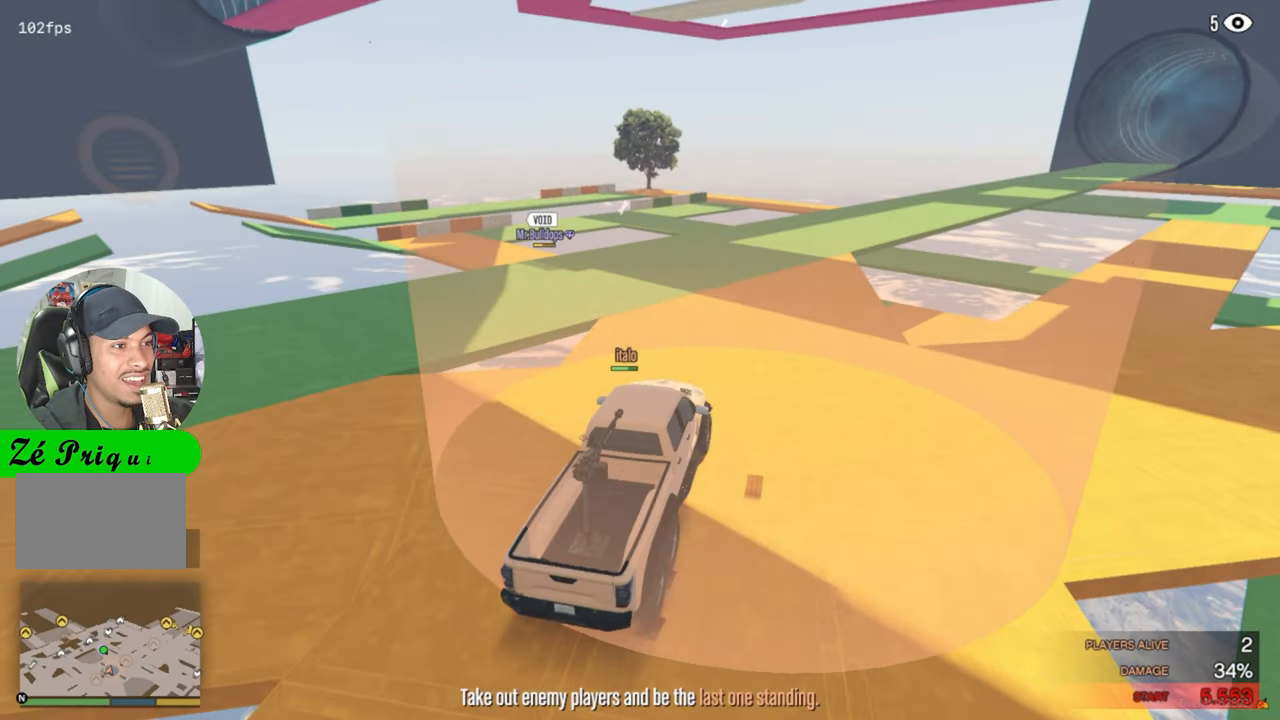
{"keys": [], "mouse": [], "mouse_move": "still", "events": [[234, "w", "up"]]}
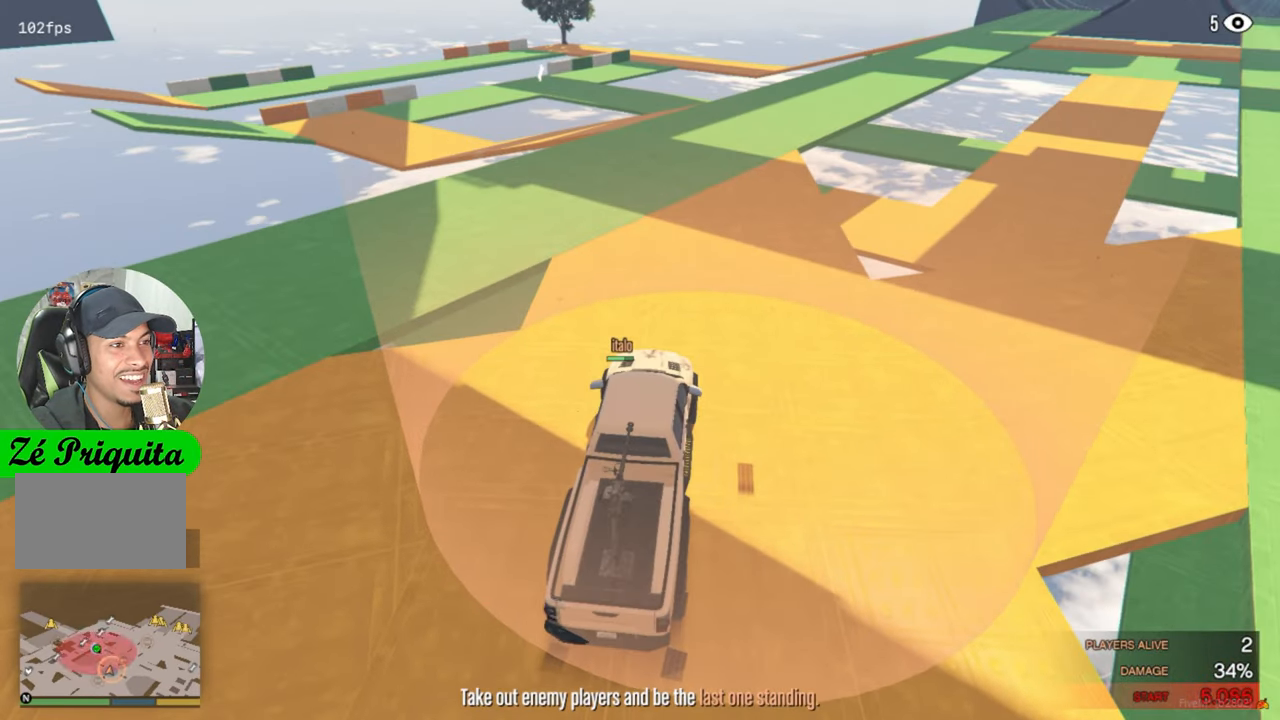
{"keys": [], "mouse": [], "mouse_move": "up", "events": [[384, "w", "down"], [434, "w", "up"]]}
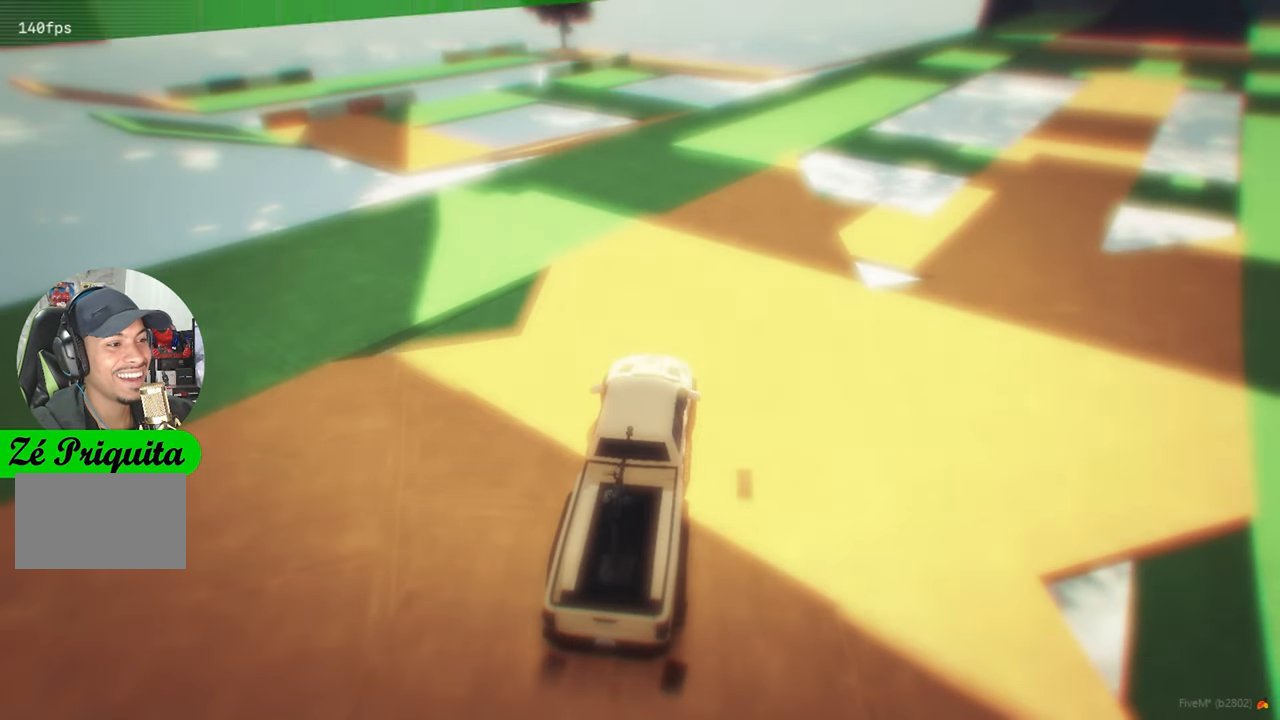
{"keys": [], "mouse": [], "mouse_move": "still", "events": []}
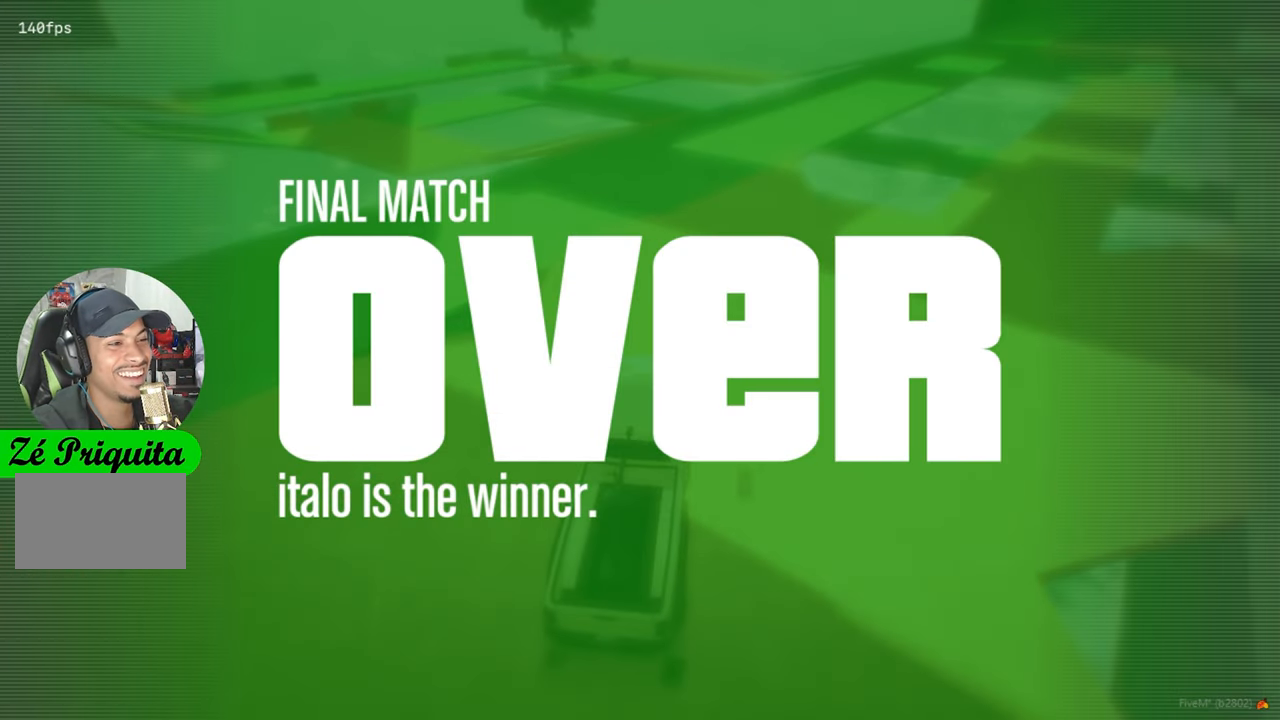
{"keys": [], "mouse": [], "mouse_move": "still", "events": []}
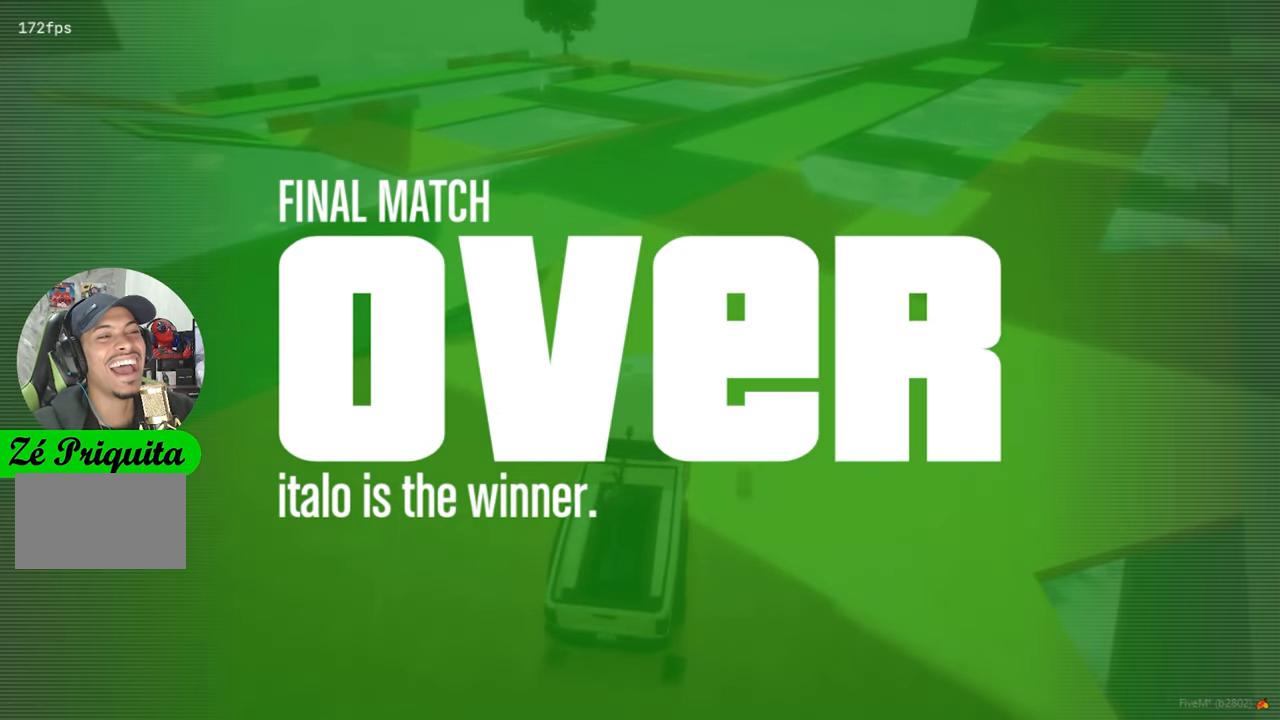
{"keys": [], "mouse": [], "mouse_move": "still", "events": []}
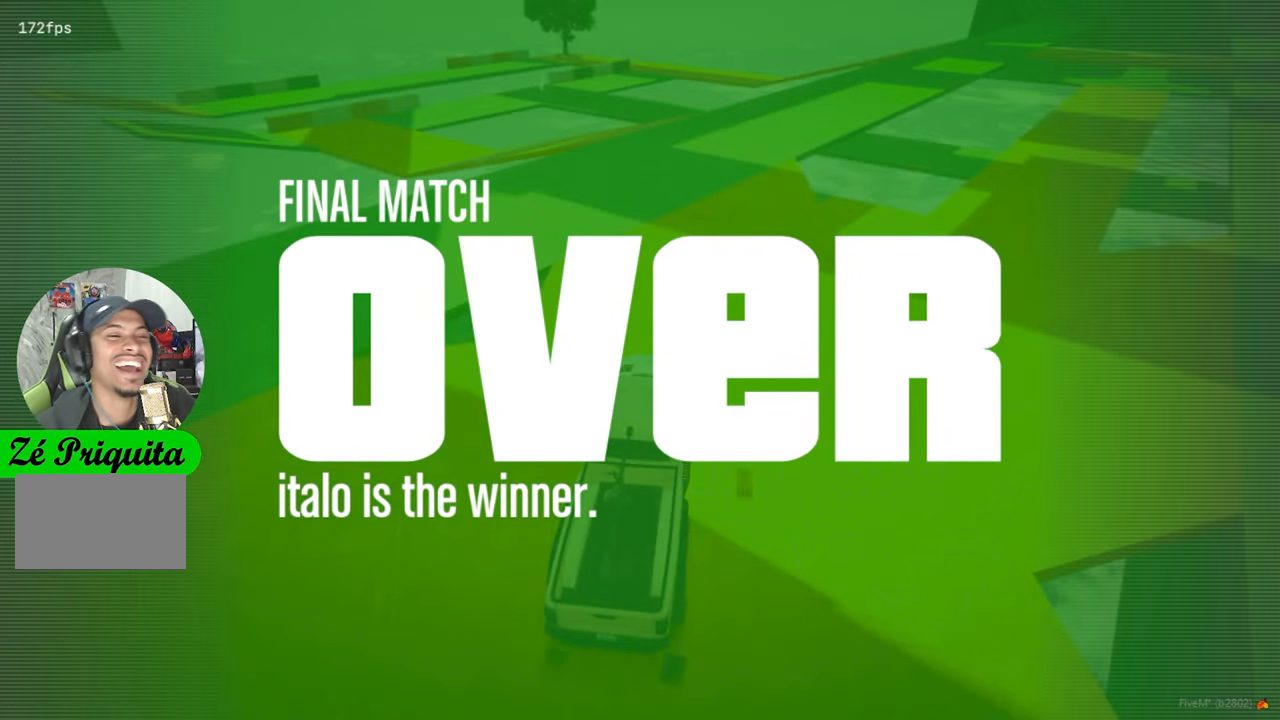
{"keys": [], "mouse": [], "mouse_move": "still", "events": []}
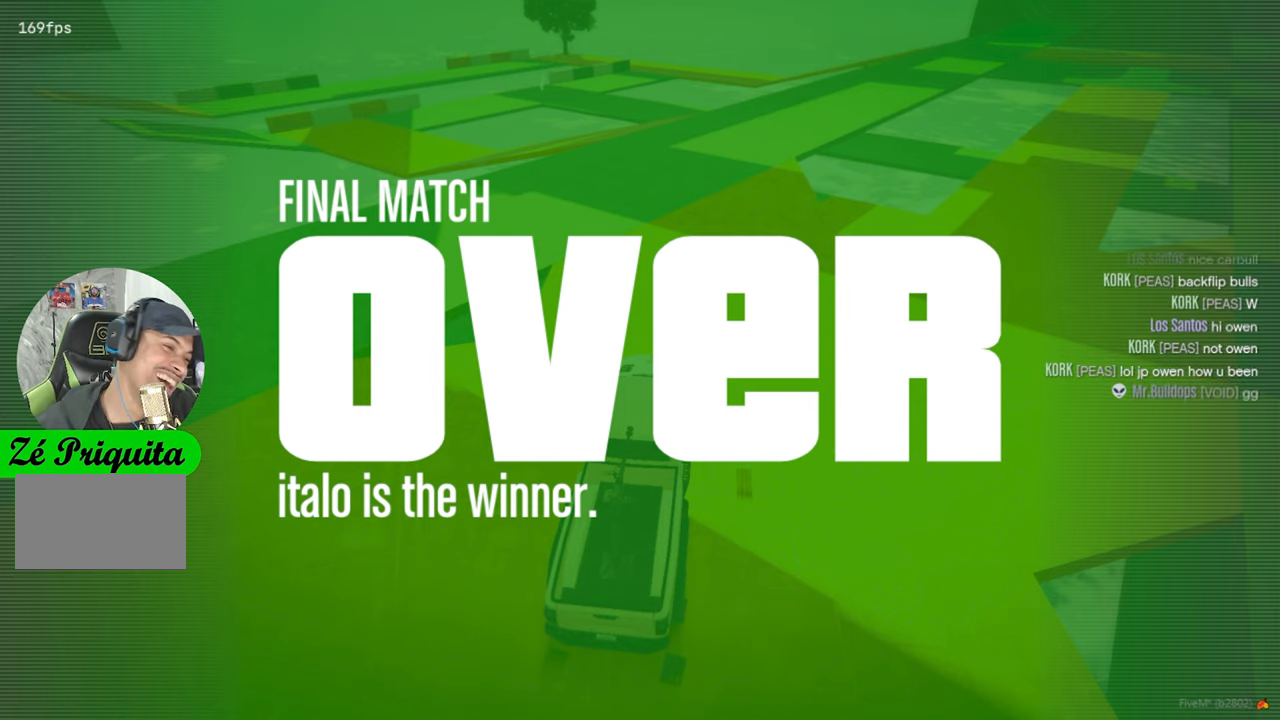
{"keys": [], "mouse": [], "mouse_move": "still", "events": []}
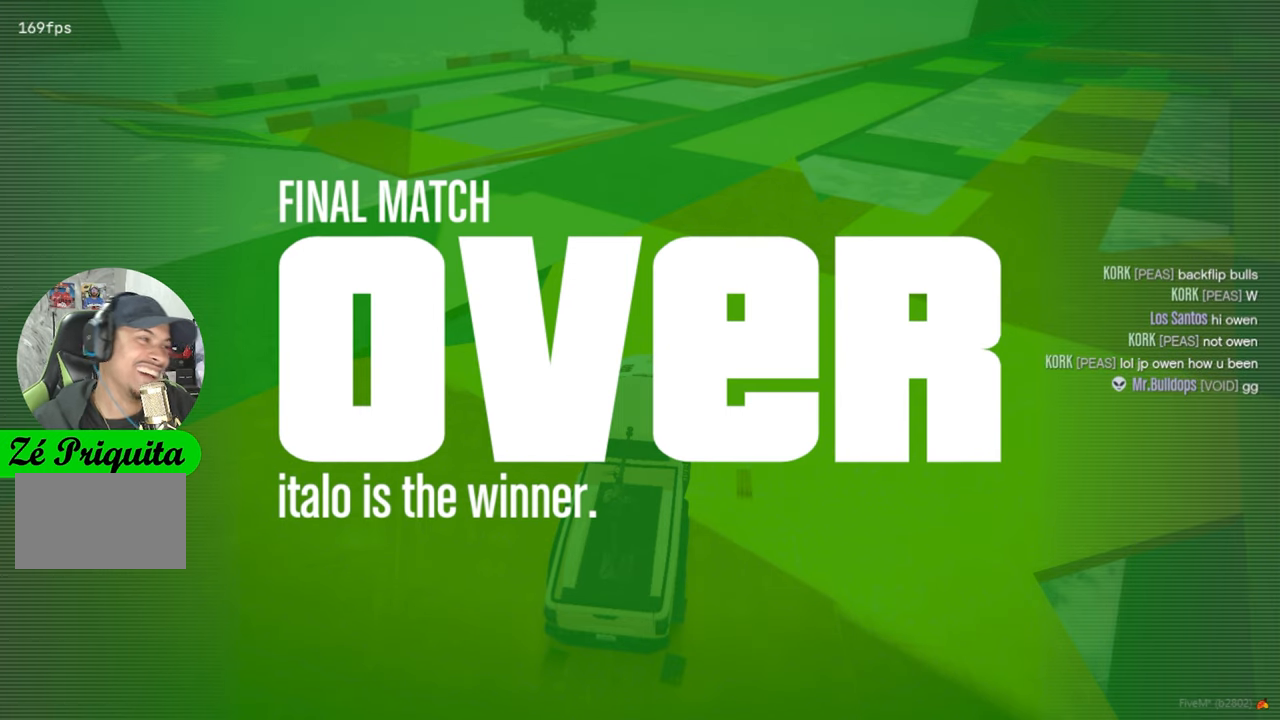
{"keys": [], "mouse": [], "mouse_move": "still", "events": []}
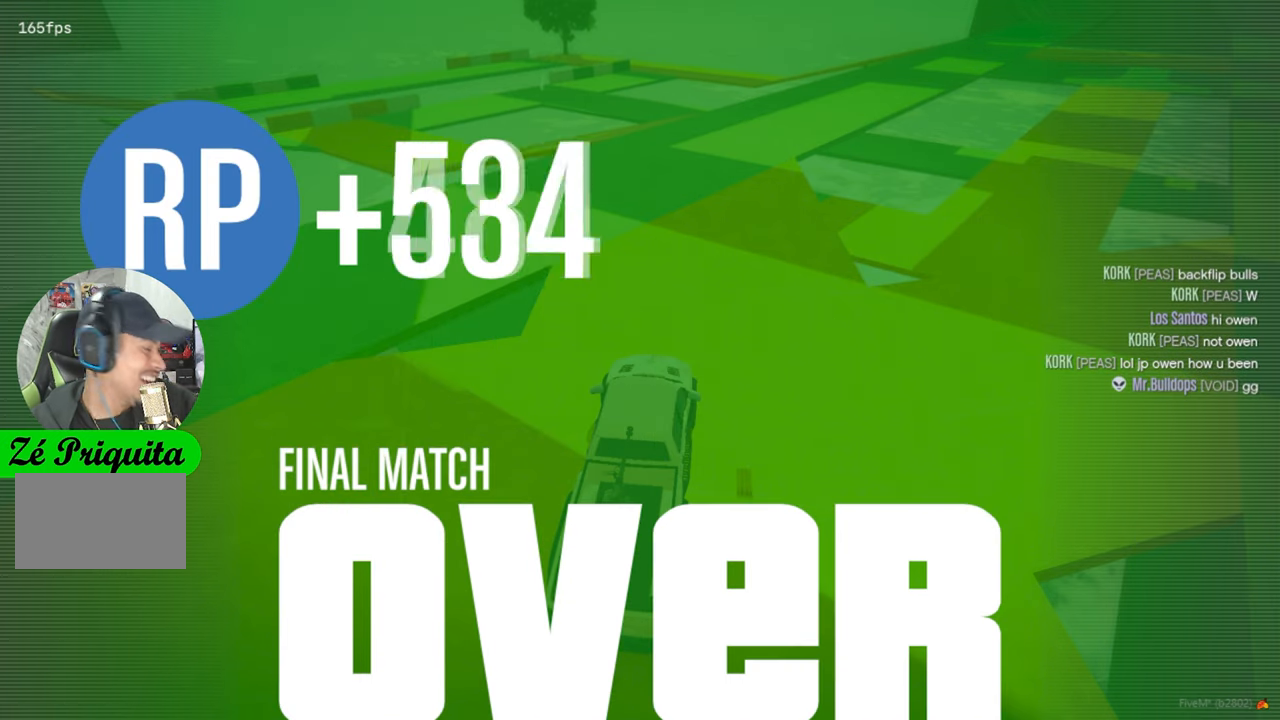
{"keys": [], "mouse": [], "mouse_move": "still", "events": []}
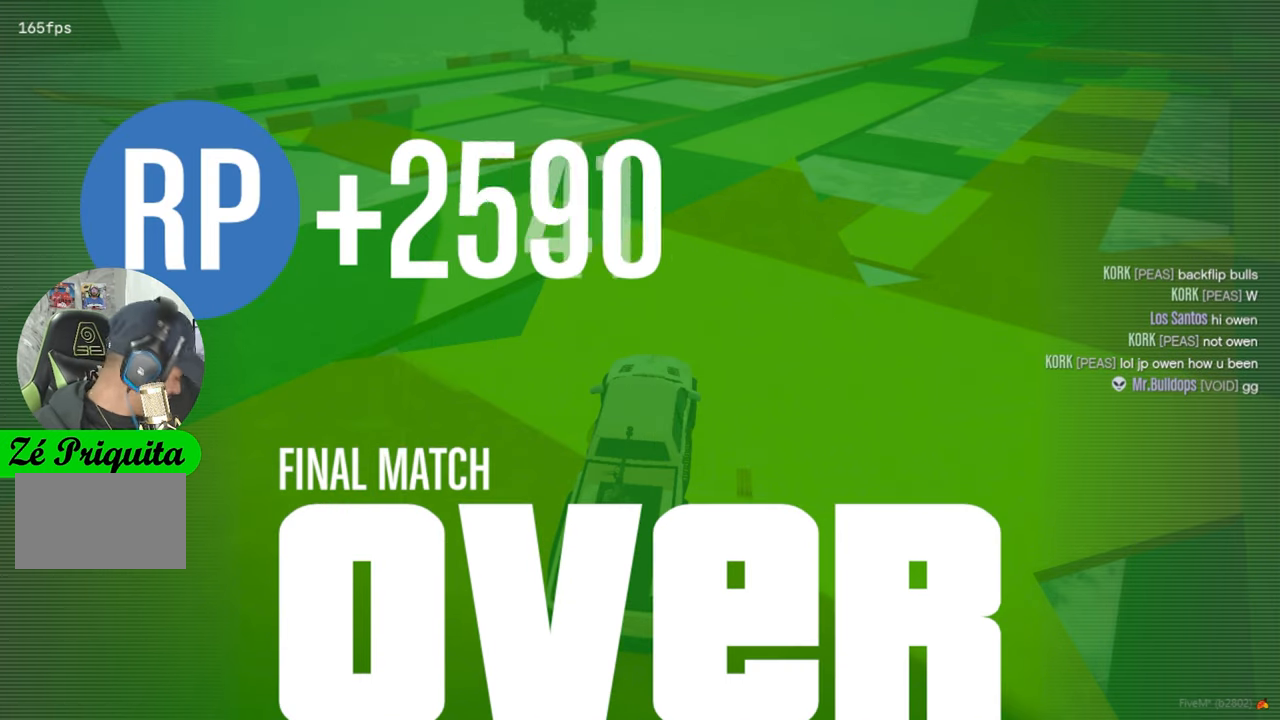
{"keys": [], "mouse": [], "mouse_move": "still", "events": []}
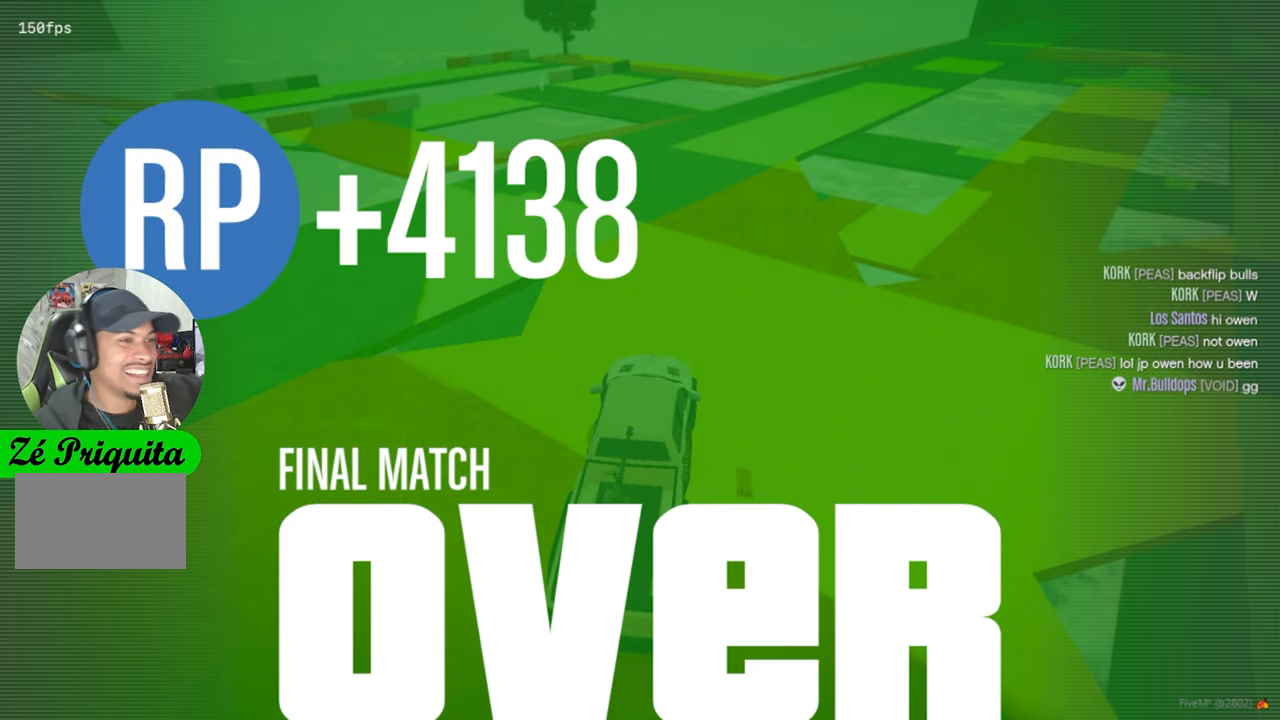
{"keys": [], "mouse": [], "mouse_move": "still", "events": []}
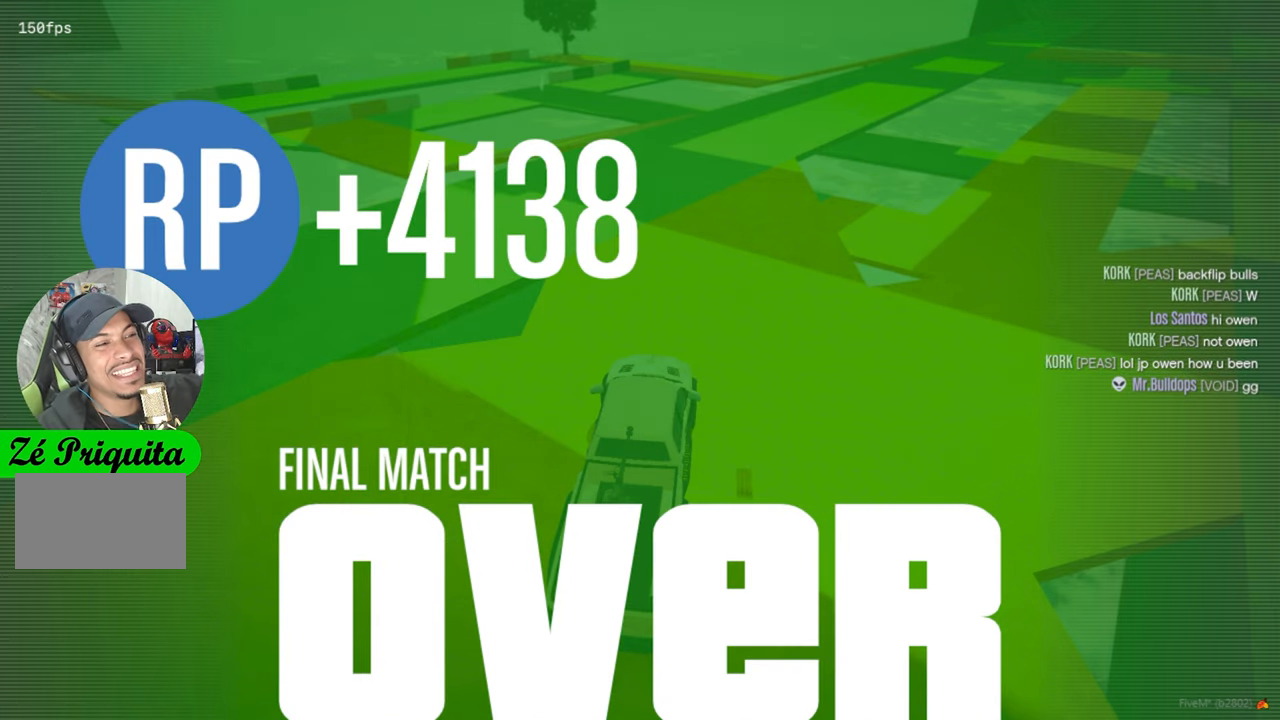
{"keys": [], "mouse": [], "mouse_move": "still", "events": []}
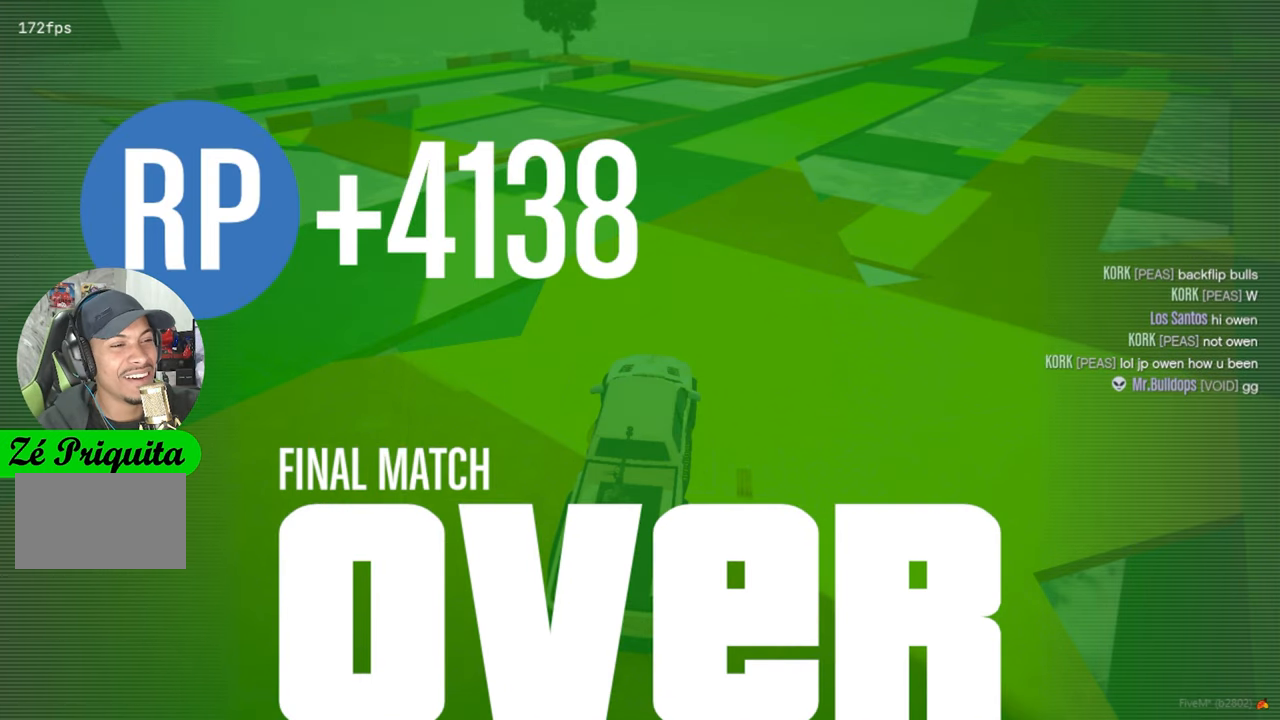
{"keys": [], "mouse": [], "mouse_move": "still", "events": []}
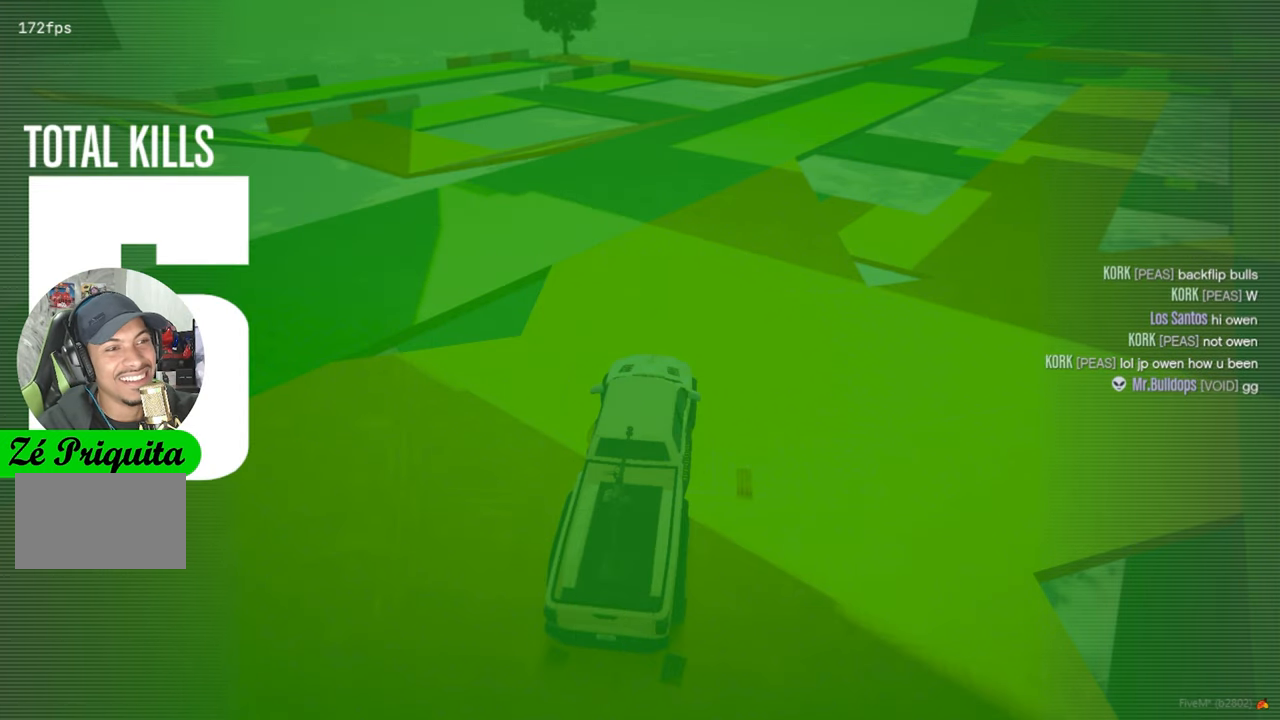
{"keys": [], "mouse": [], "mouse_move": "up-right", "events": []}
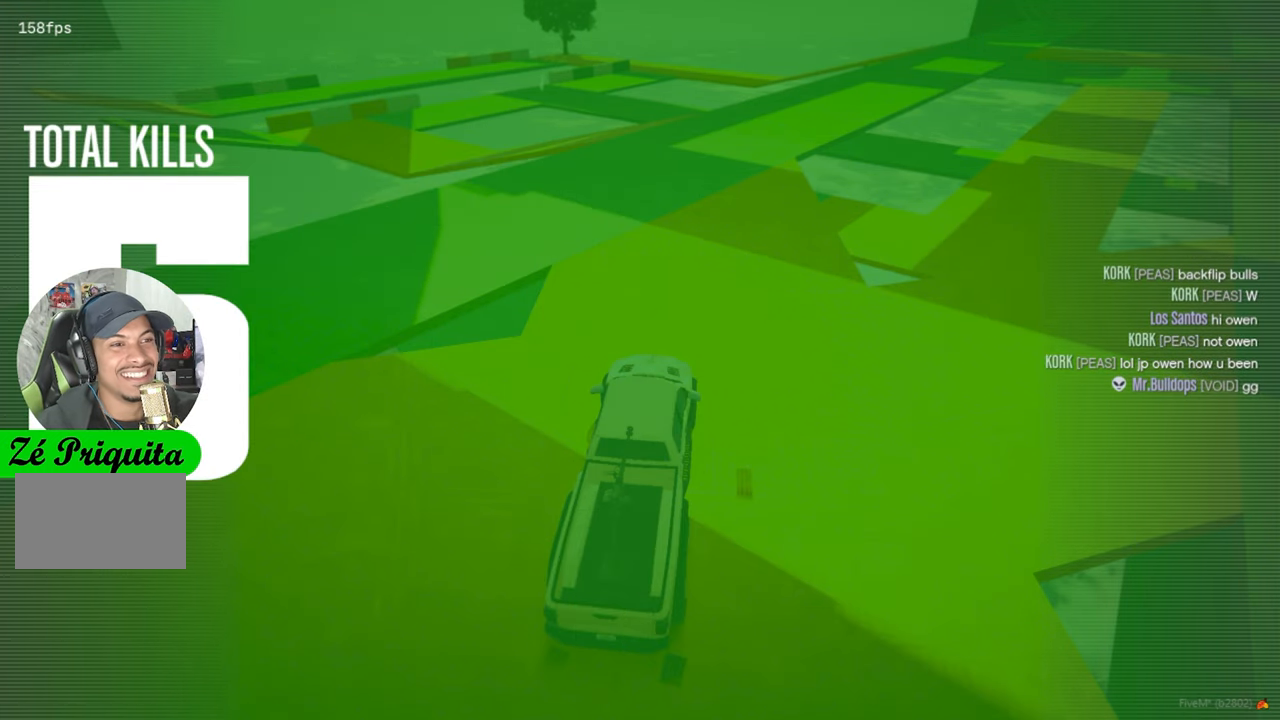
{"keys": [], "mouse": [], "mouse_move": "right", "events": []}
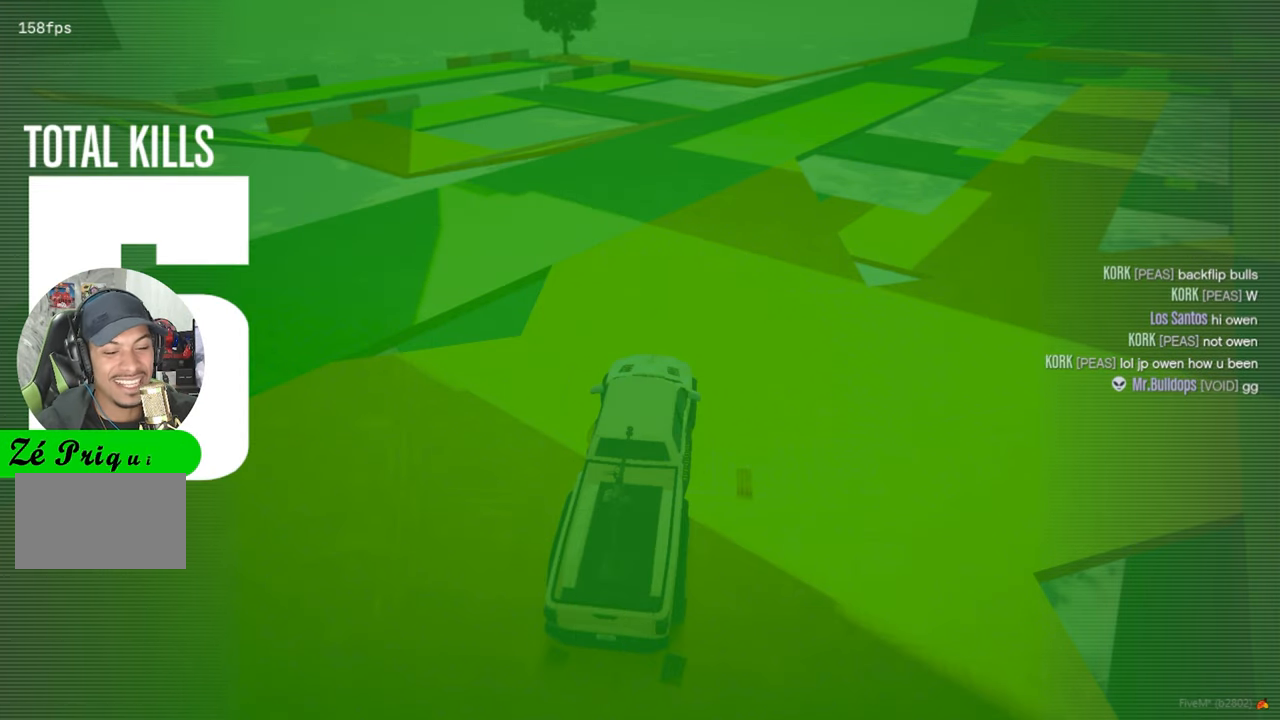
{"keys": [], "mouse": [], "mouse_move": "still", "events": []}
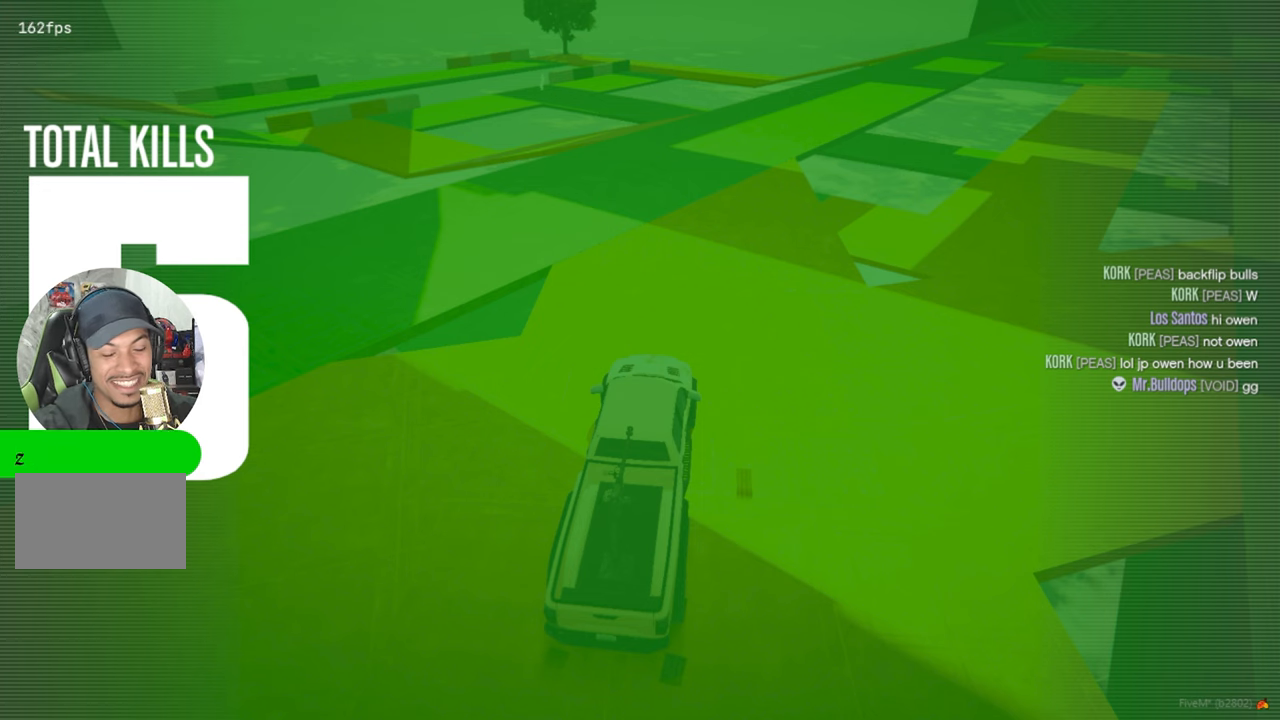
{"keys": [], "mouse": [], "mouse_move": "still", "events": []}
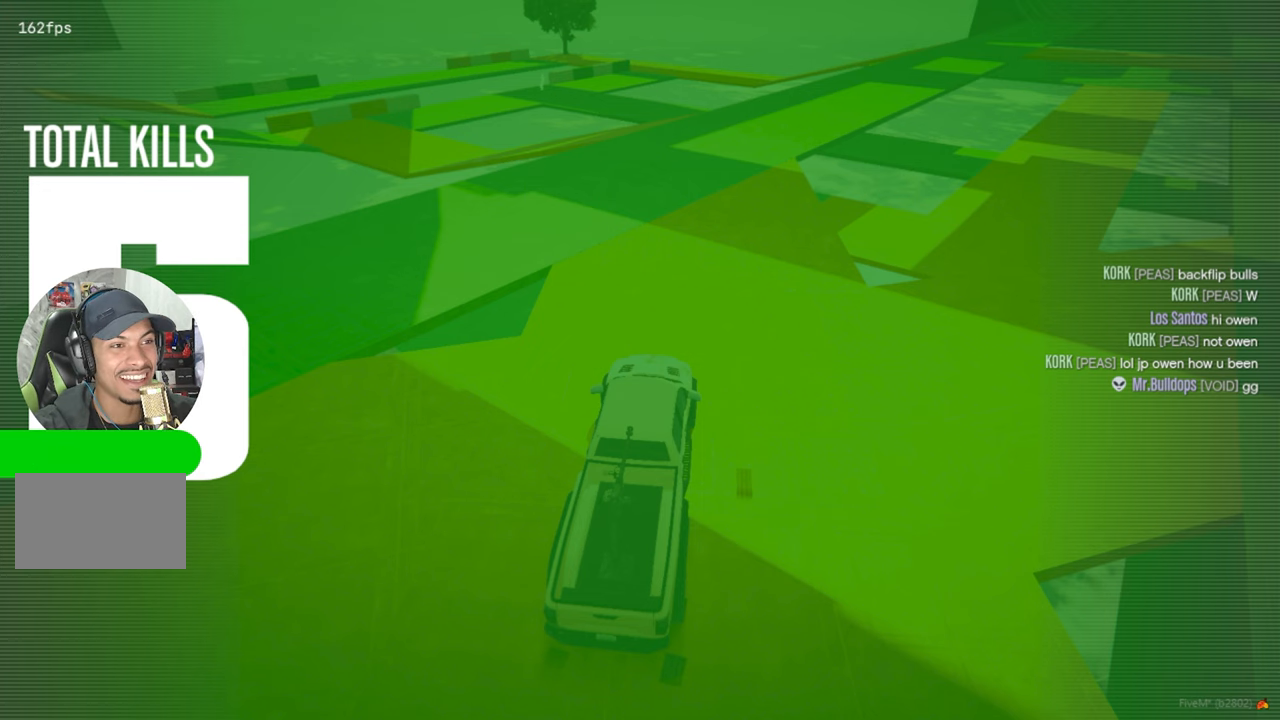
{"keys": ["alt", "tab"], "mouse": [], "mouse_move": "still", "events": [[217, "alt", "down"], [450, "tab", "down"]]}
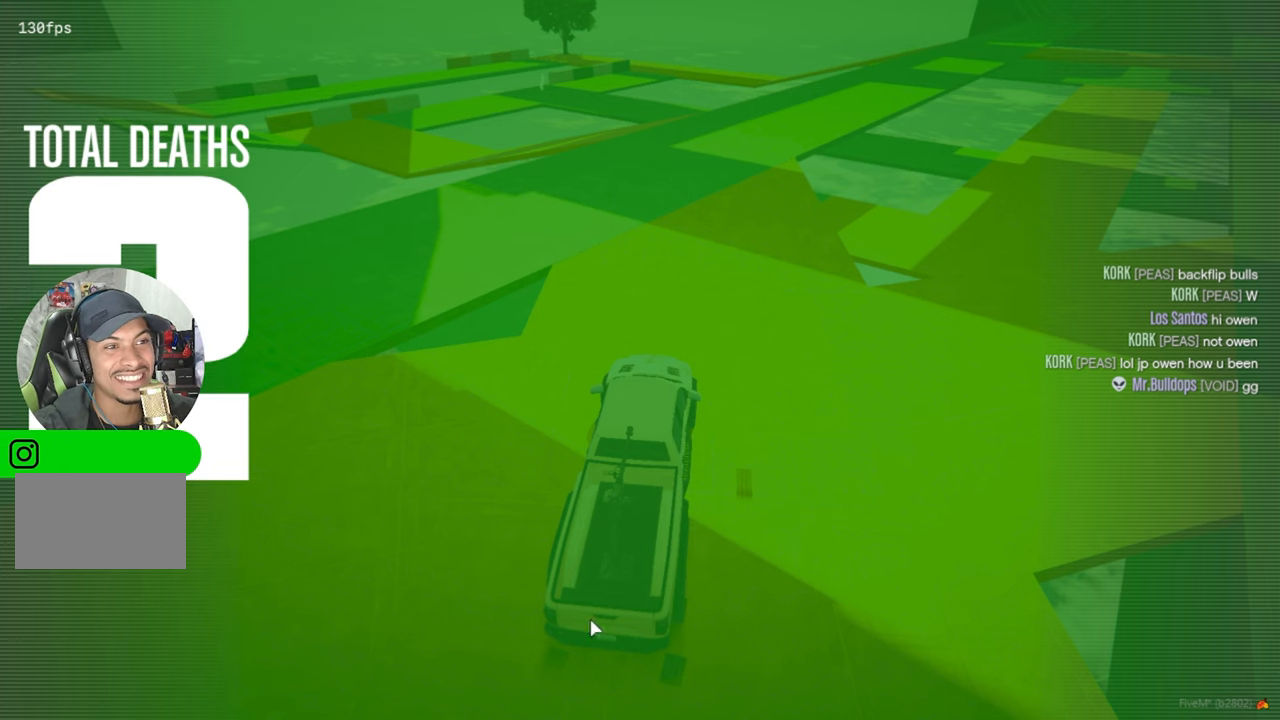
{"keys": [], "mouse": [], "mouse_move": "up-right", "events": [[133, "alt", "up"], [183, "tab", "up"]]}
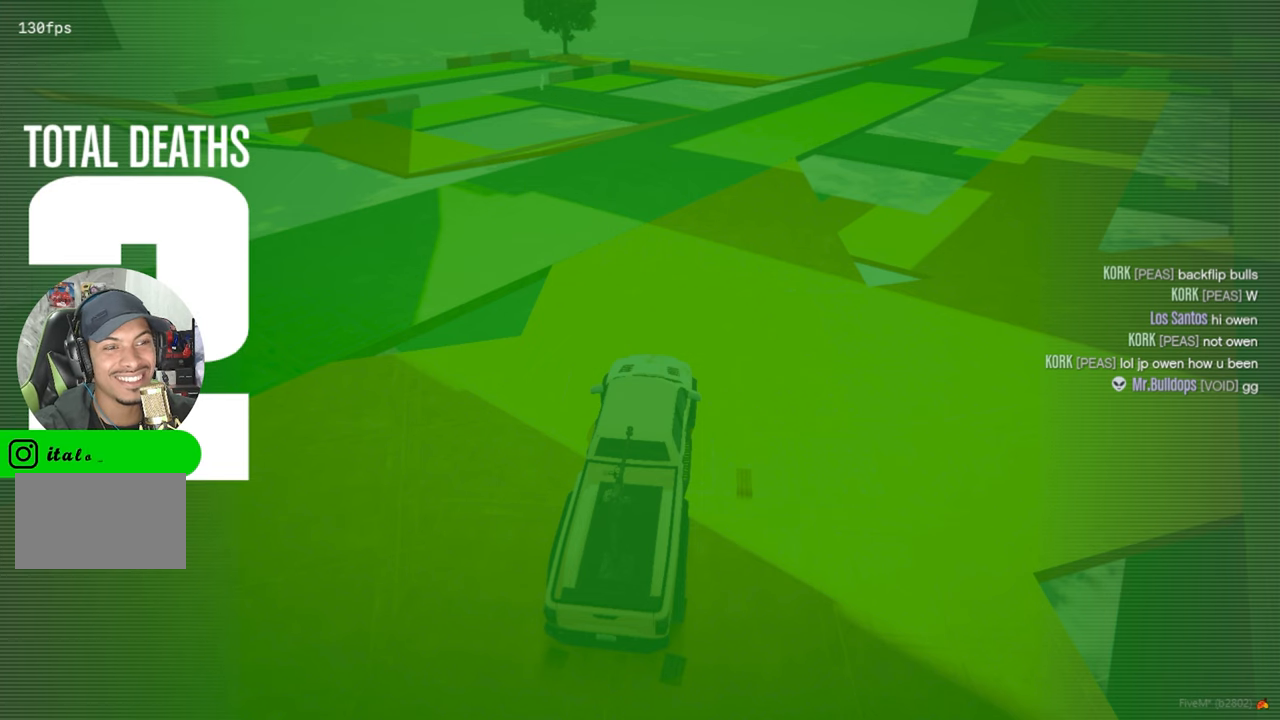
{"keys": [], "mouse": [], "mouse_move": "right", "events": []}
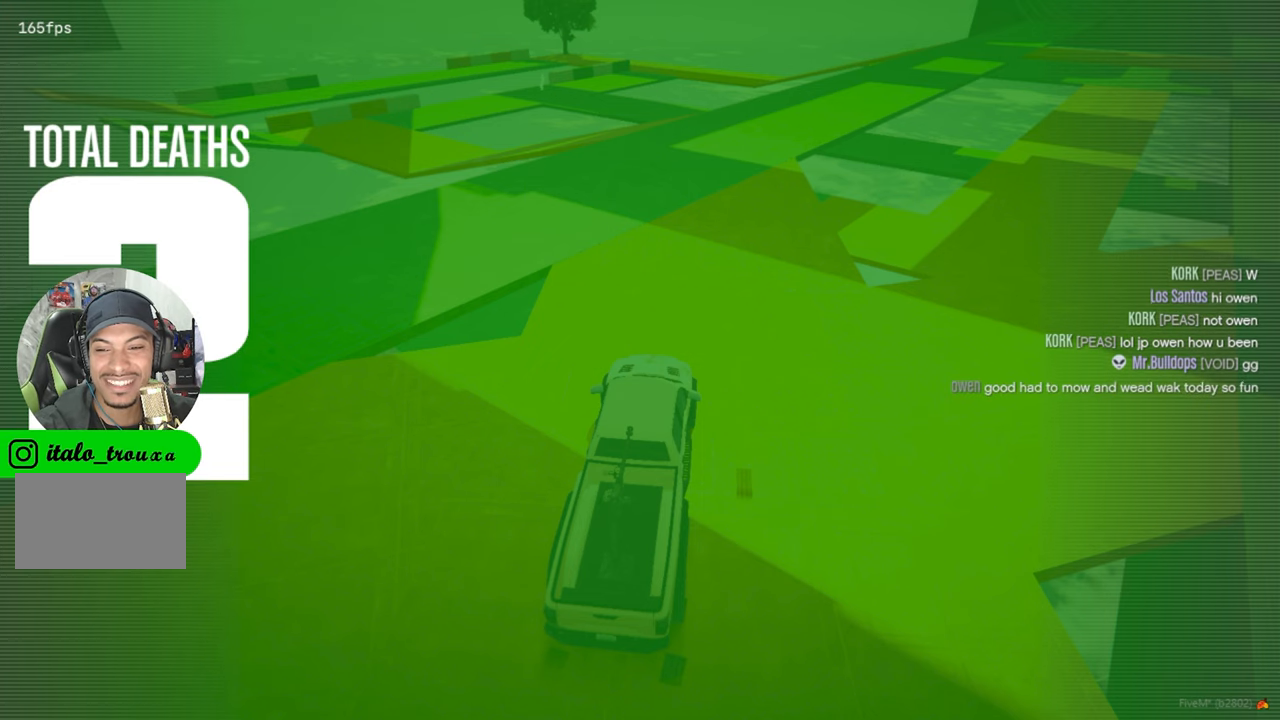
{"keys": [], "mouse": [], "mouse_move": "still", "events": []}
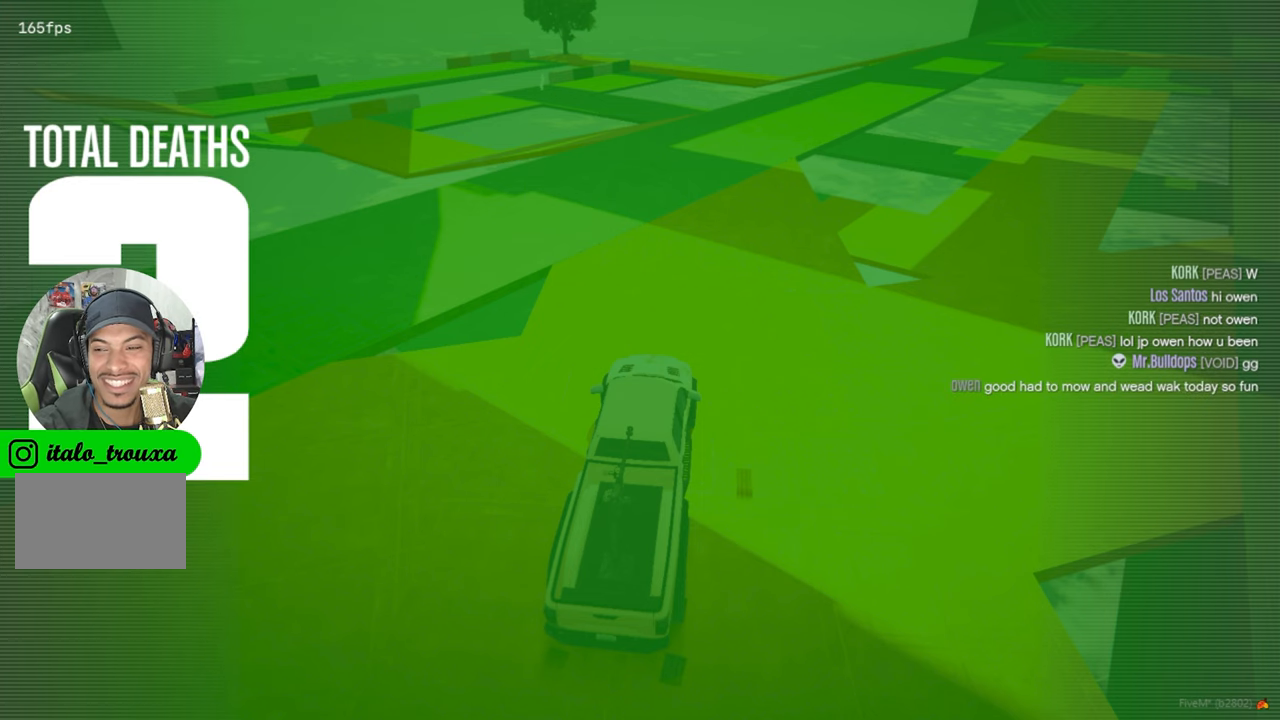
{"keys": [], "mouse": [], "mouse_move": "still", "events": []}
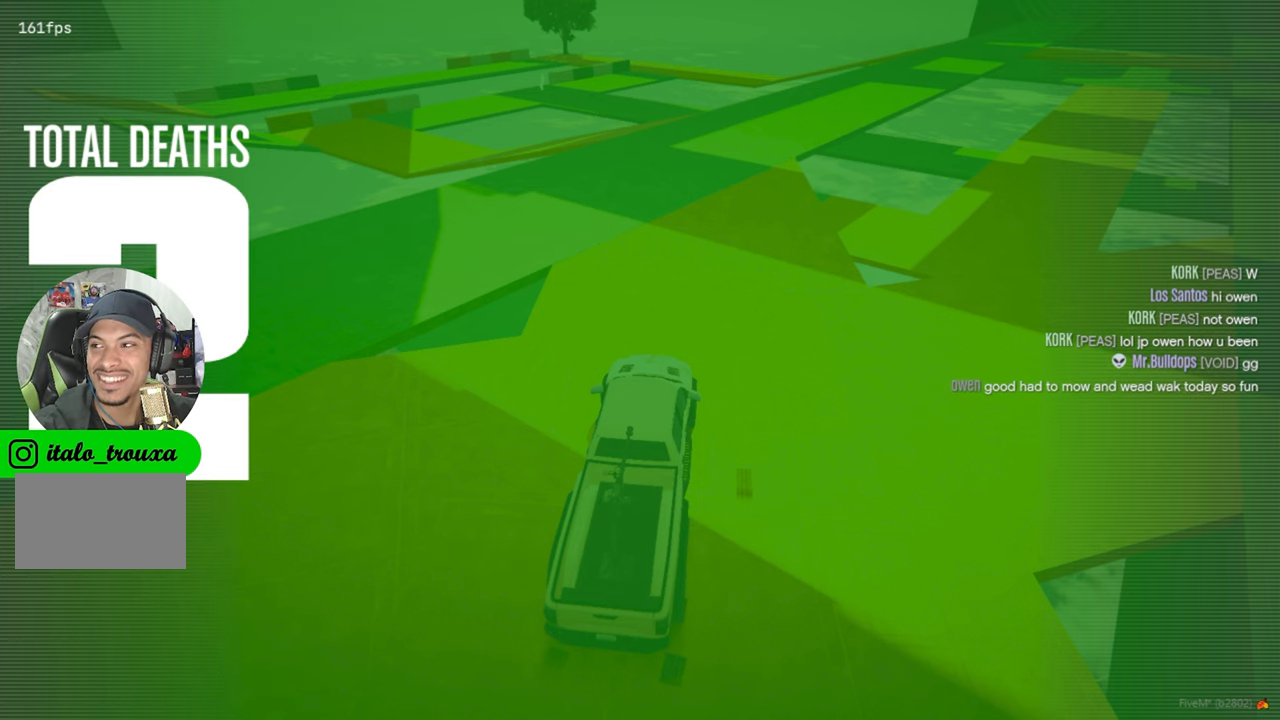
{"keys": [], "mouse": [], "mouse_move": "still", "events": []}